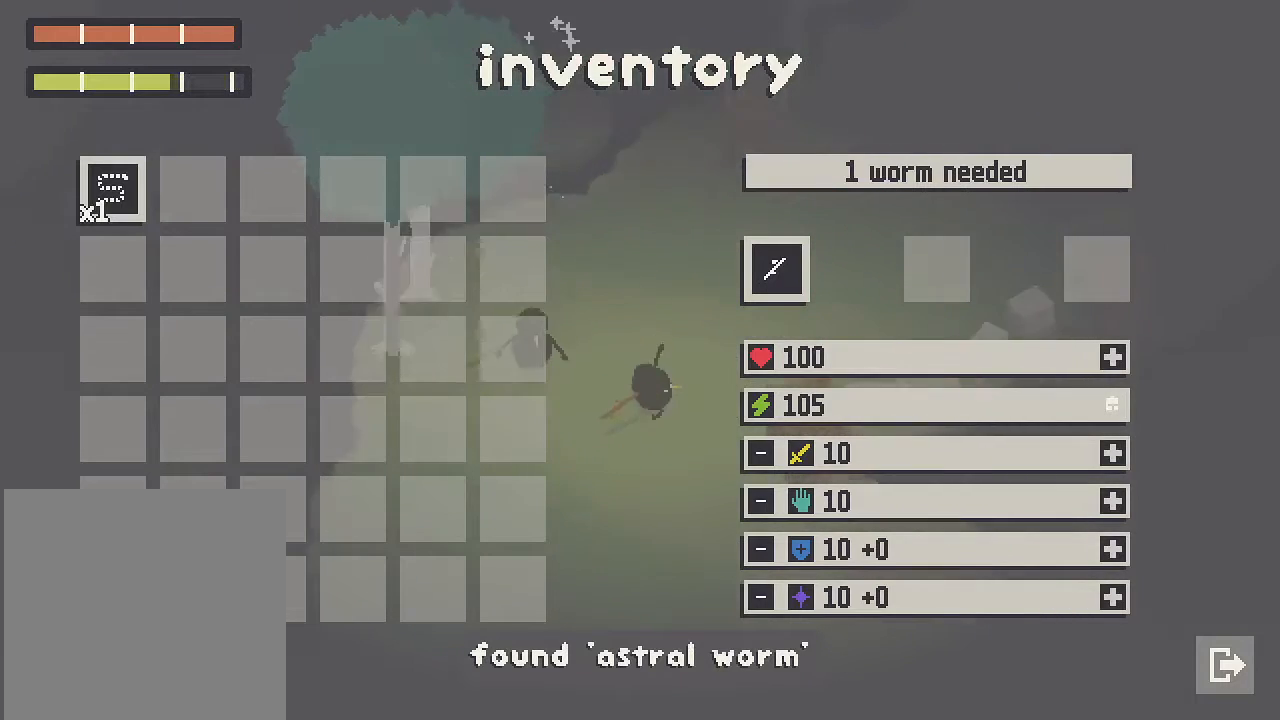
Gameplay with a controller (Xbox layout); each line is a JSON object with the inputs held at the frame after it. "events" lists button and stick changes between this image and that frame as [ms after this image, input, new state], when the widget could be followed in between. This document gives stick clicks only as held states, not as events.
{"buttons": ["A"], "left_stick": "down", "right_stick": "center", "events": []}
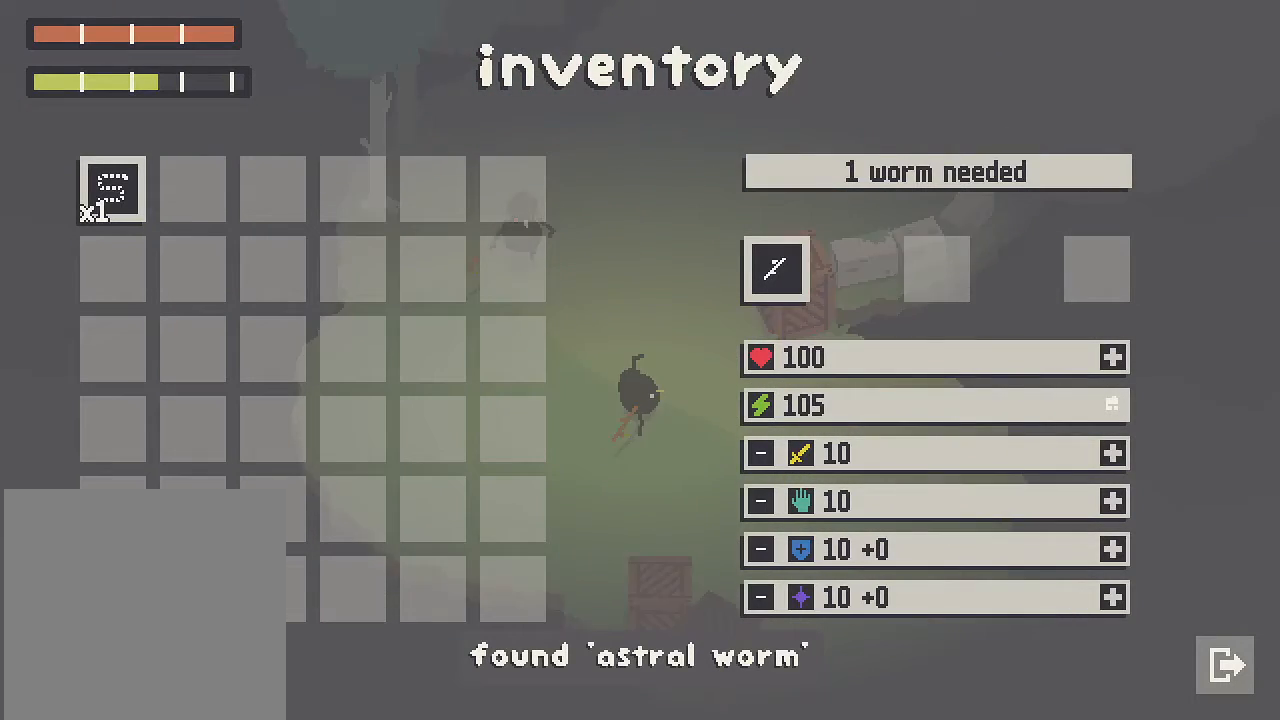
{"buttons": ["A"], "left_stick": "down-right", "right_stick": "center", "events": [[267, "left_stick", "down-right"], [317, "A", "up"], [433, "A", "down"]]}
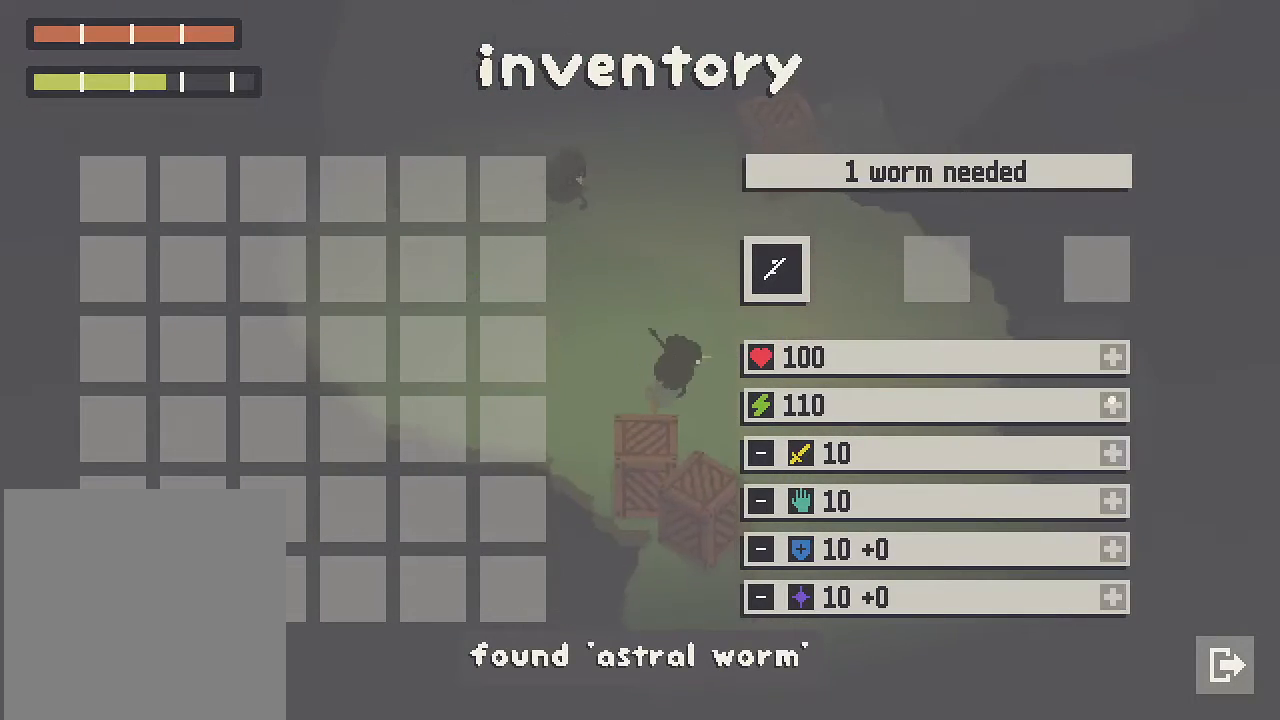
{"buttons": ["A"], "left_stick": "down", "right_stick": "center", "events": [[467, "left_stick", "down"]]}
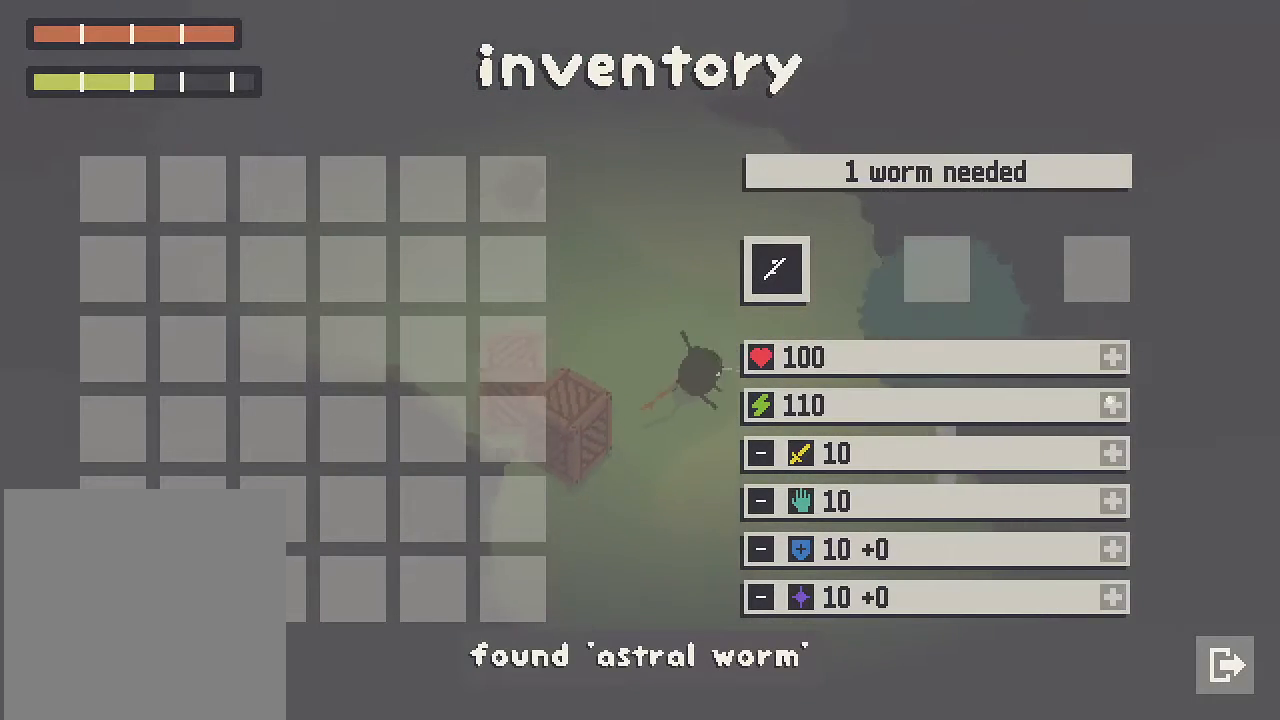
{"buttons": ["A"], "left_stick": "down", "right_stick": "center", "events": []}
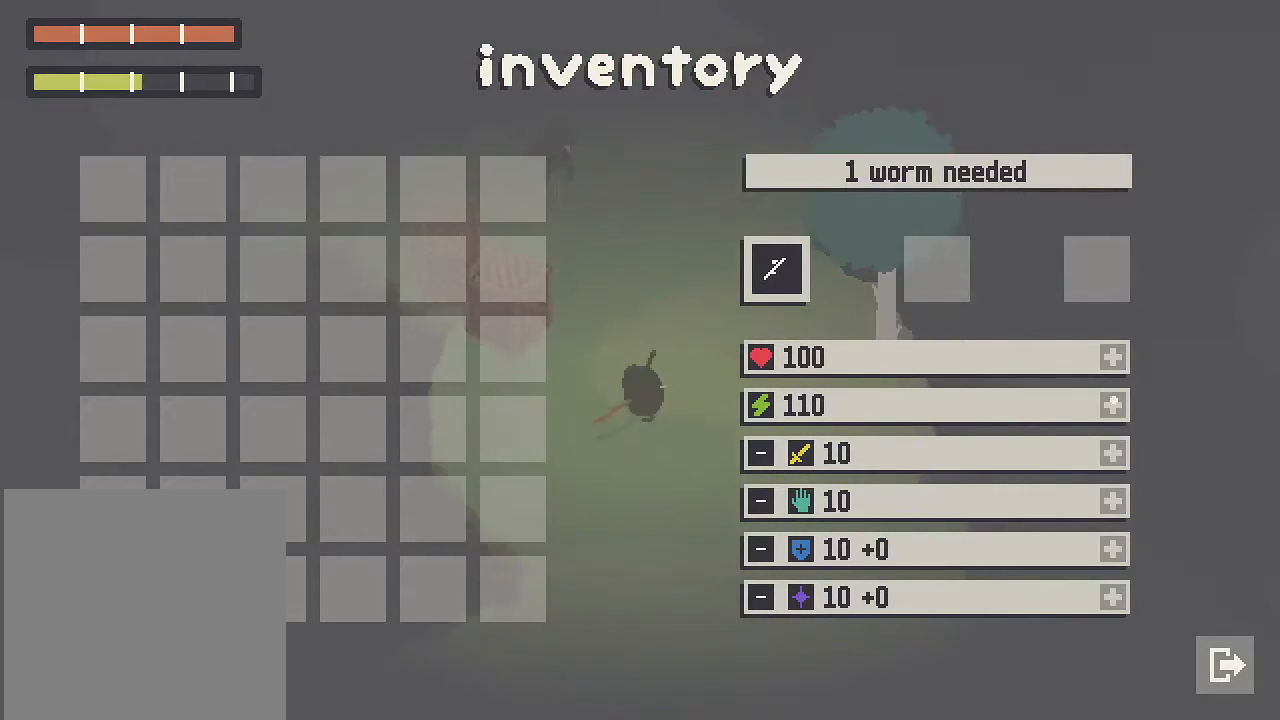
{"buttons": ["A"], "left_stick": "down", "right_stick": "center", "events": []}
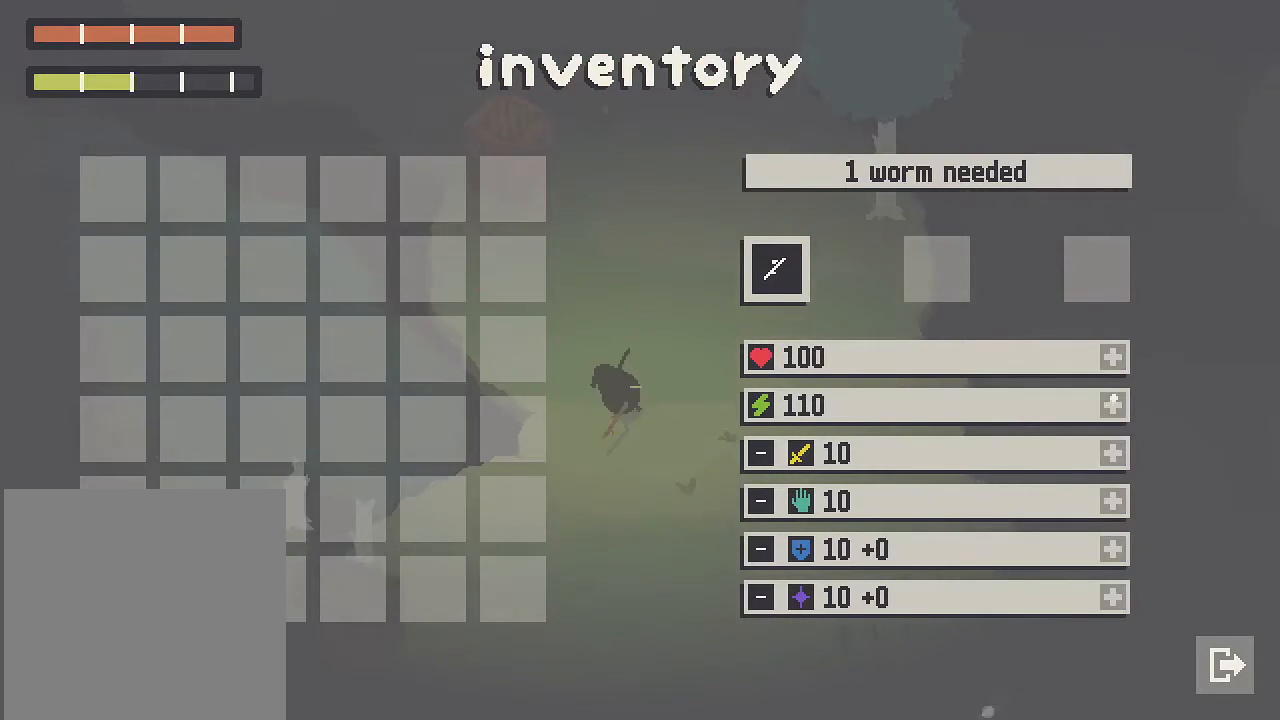
{"buttons": [], "left_stick": "down", "right_stick": "center", "events": [[217, "A", "up"]]}
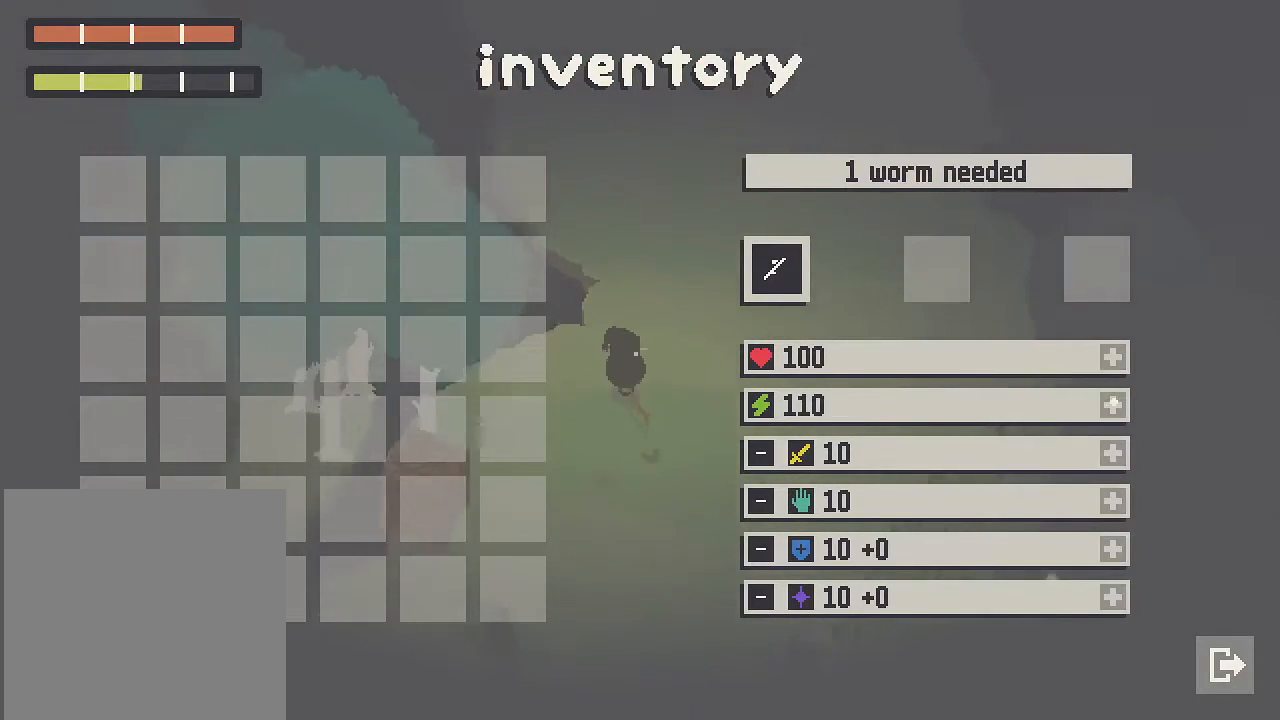
{"buttons": ["A"], "left_stick": "down", "right_stick": "center", "events": [[450, "A", "down"]]}
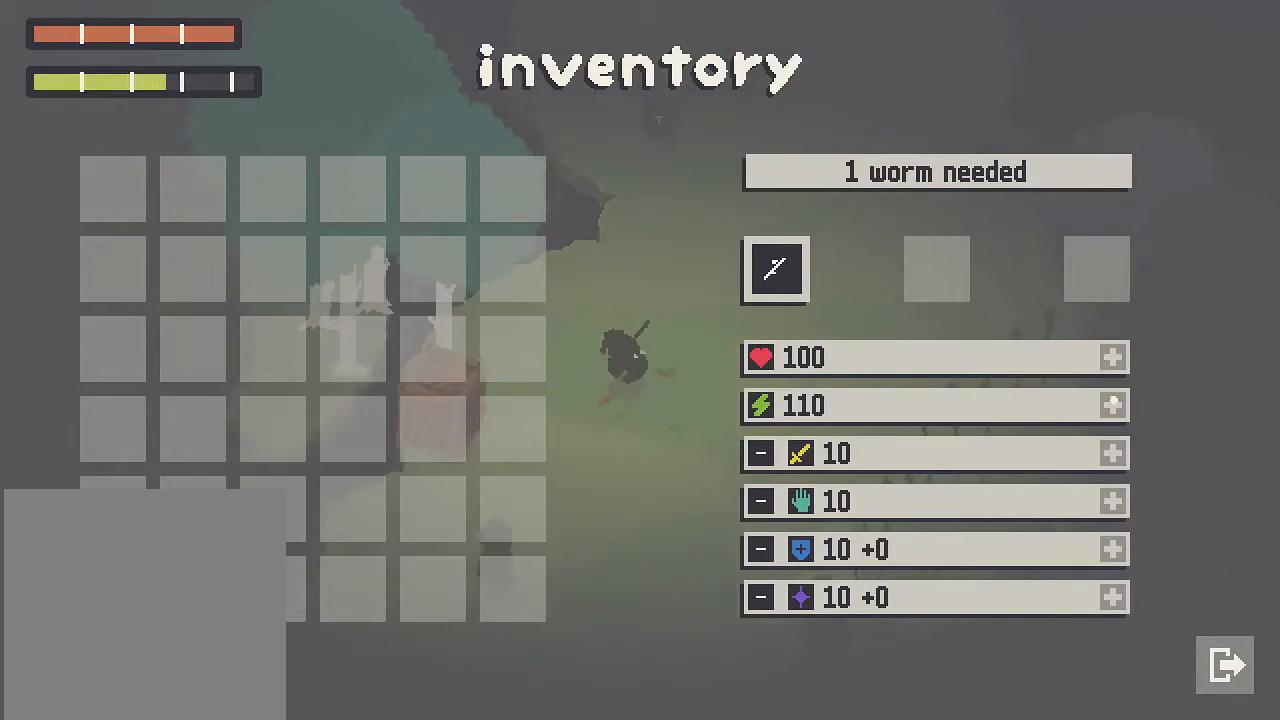
{"buttons": ["A"], "left_stick": "down-left", "right_stick": "center", "events": [[100, "left_stick", "down-left"]]}
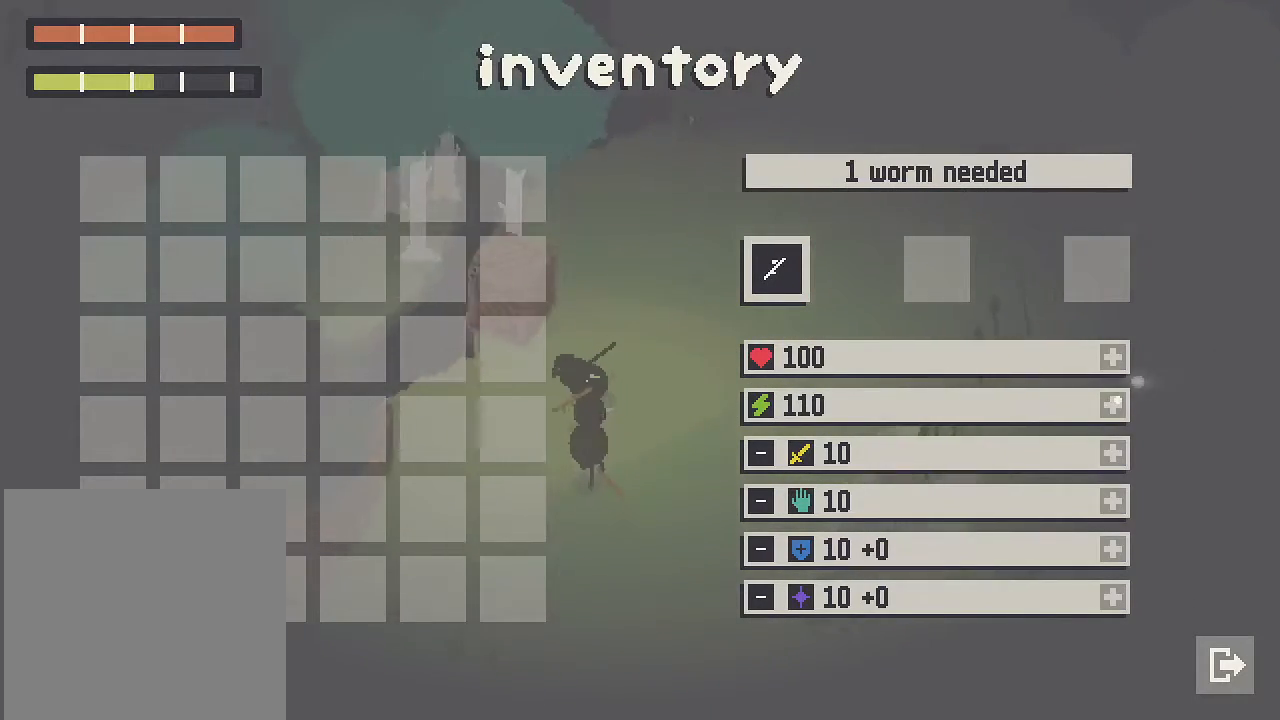
{"buttons": ["A", "B"], "left_stick": "up-left", "right_stick": "center", "events": [[83, "left_stick", "left"], [250, "left_stick", "up-left"], [500, "B", "down"]]}
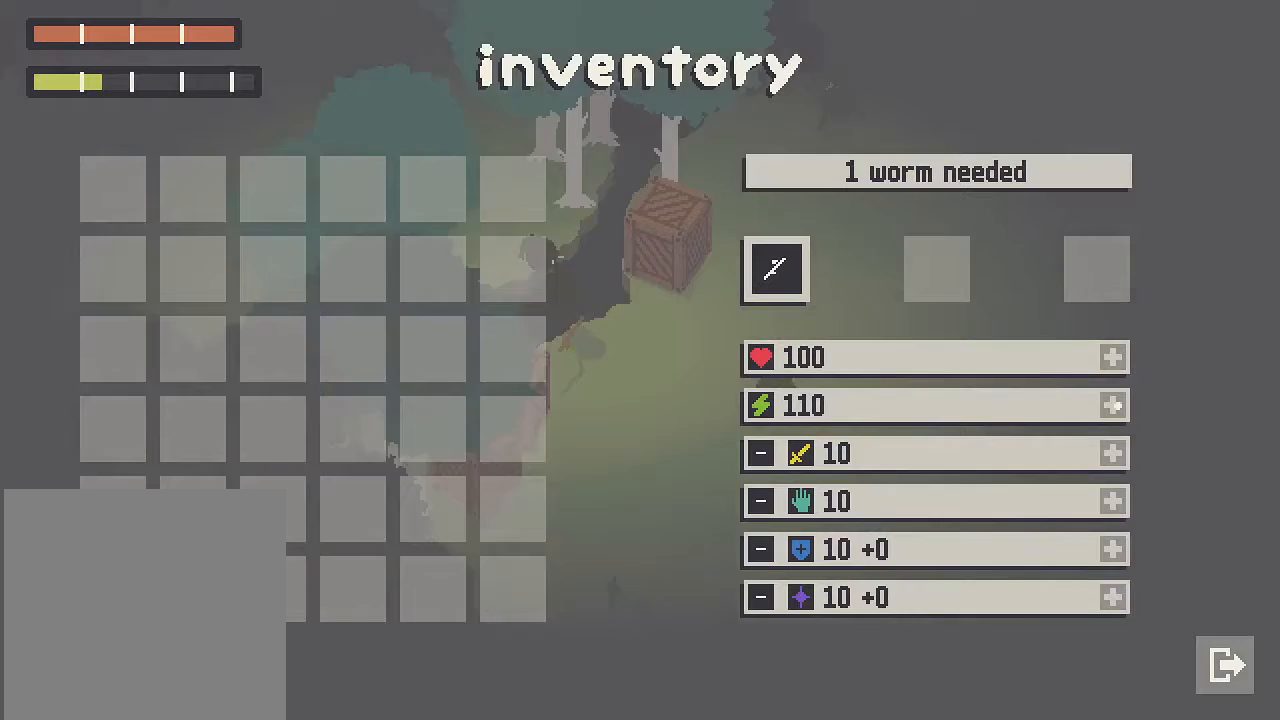
{"buttons": [], "left_stick": "up-left", "right_stick": "center", "events": [[133, "B", "up"], [500, "A", "up"]]}
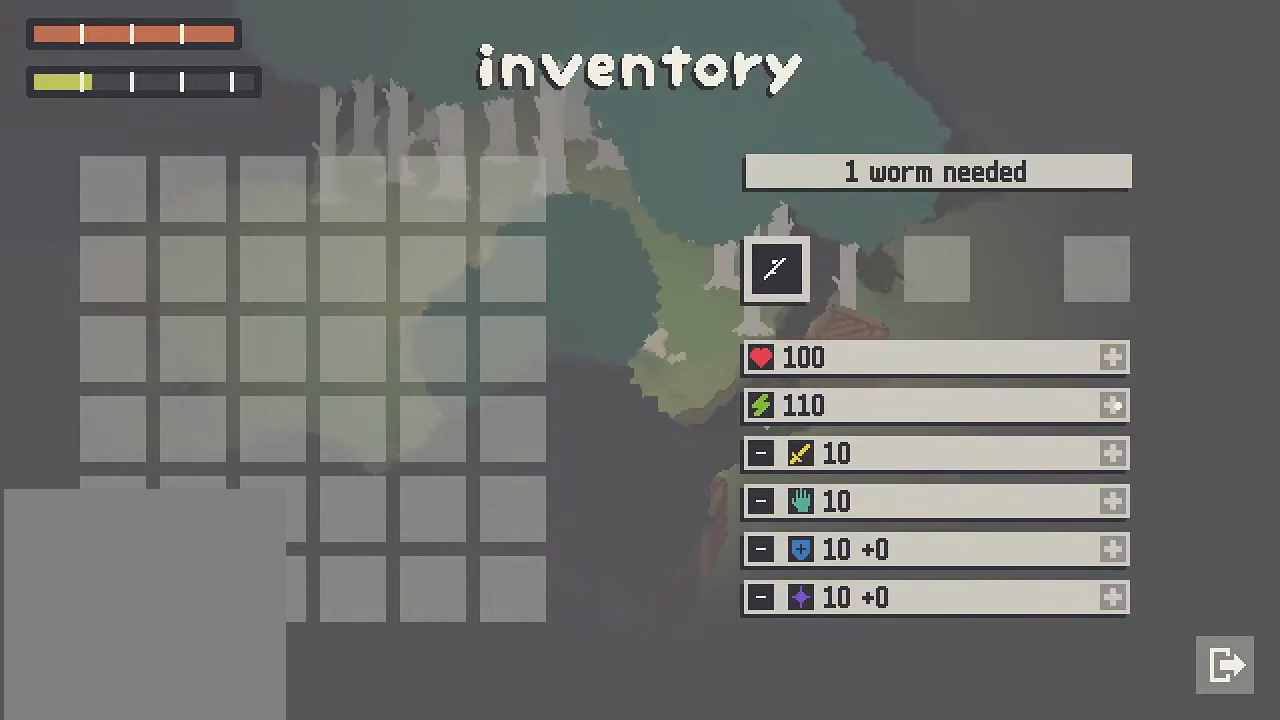
{"buttons": ["A"], "left_stick": "left", "right_stick": "center", "events": [[83, "left_stick", "left"], [283, "A", "down"]]}
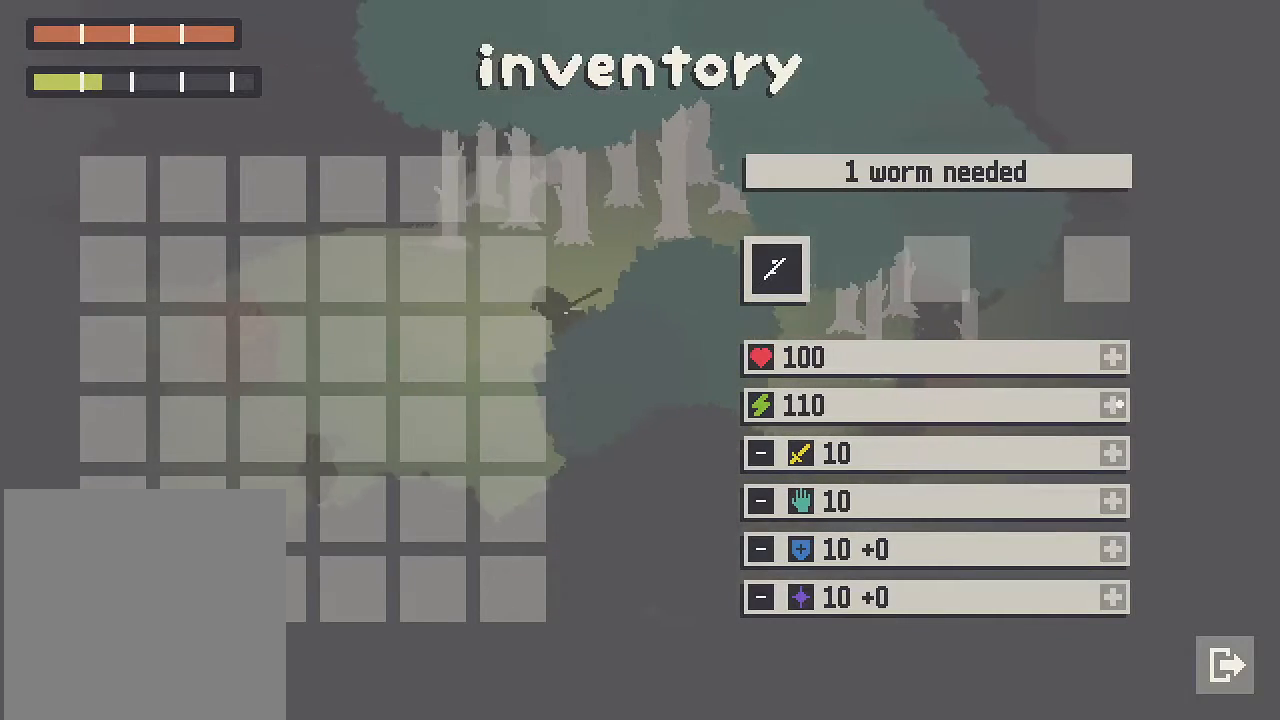
{"buttons": ["A"], "left_stick": "left", "right_stick": "center", "events": []}
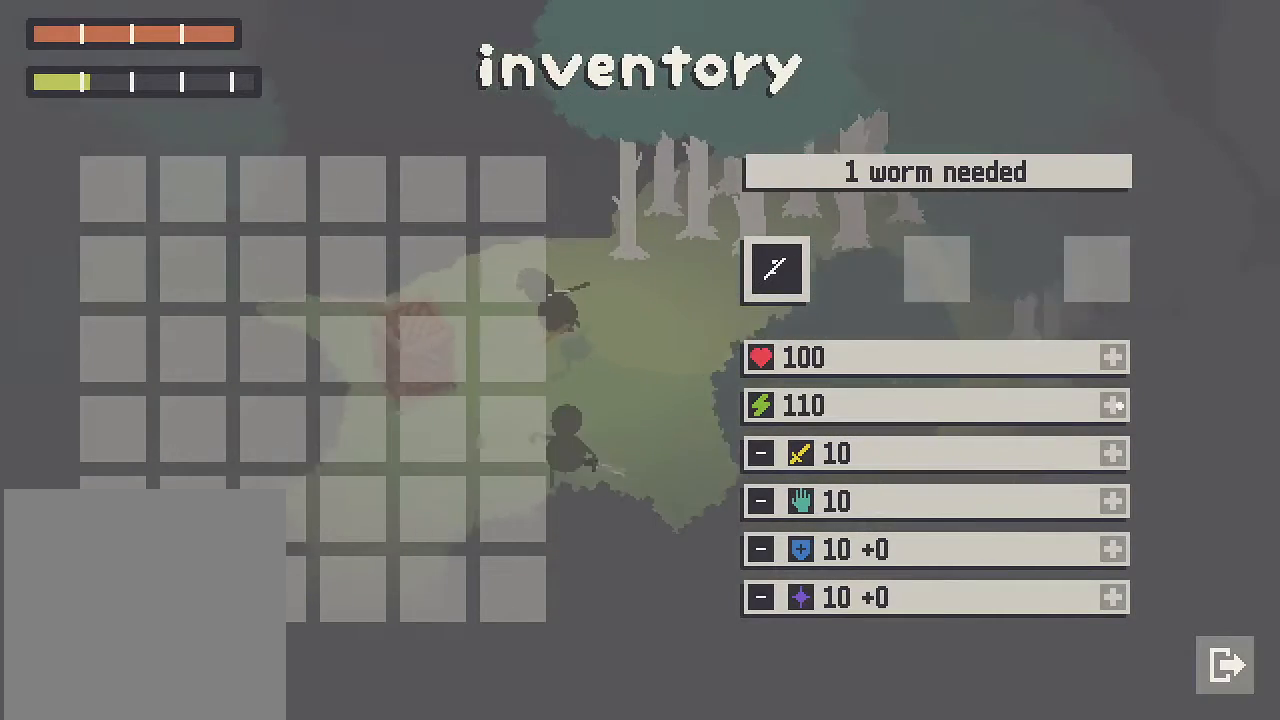
{"buttons": [], "left_stick": "left", "right_stick": "center", "events": [[350, "A", "up"]]}
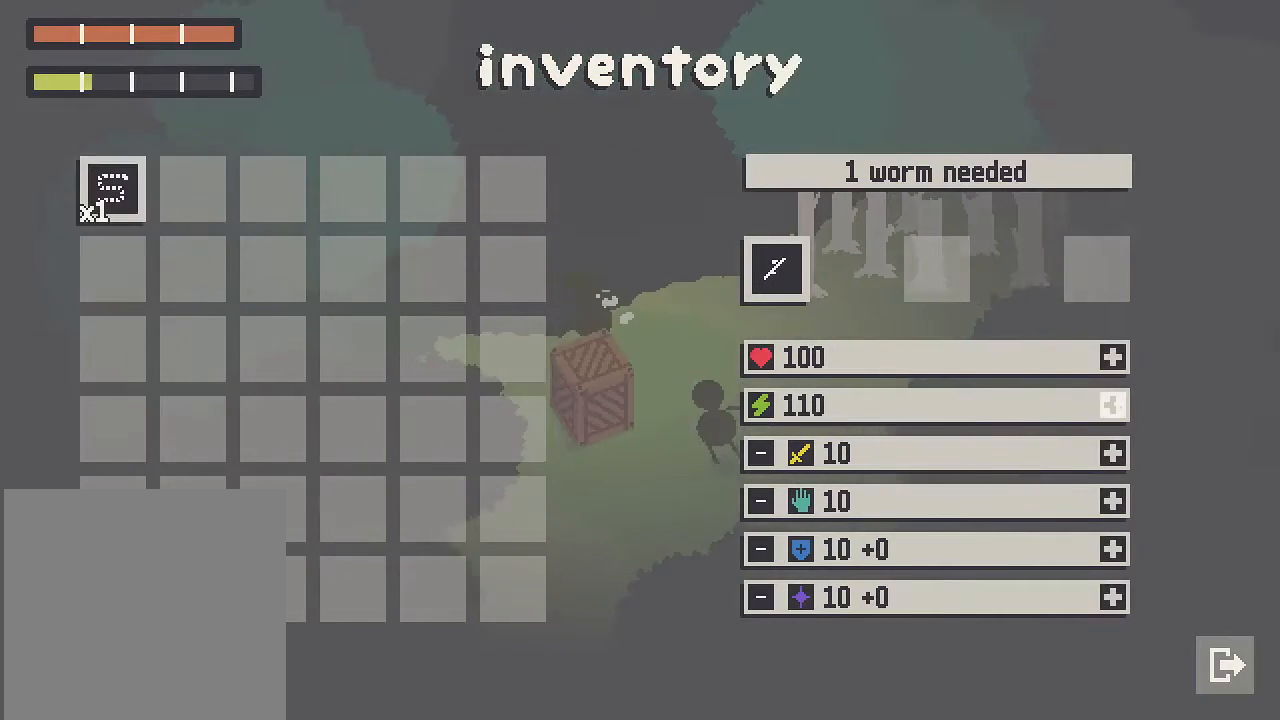
{"buttons": [], "left_stick": "right", "right_stick": "center", "events": [[83, "left_stick", "down-right"], [233, "left_stick", "right"], [333, "A", "down"], [367, "B", "down"], [417, "A", "up"], [500, "B", "up"]]}
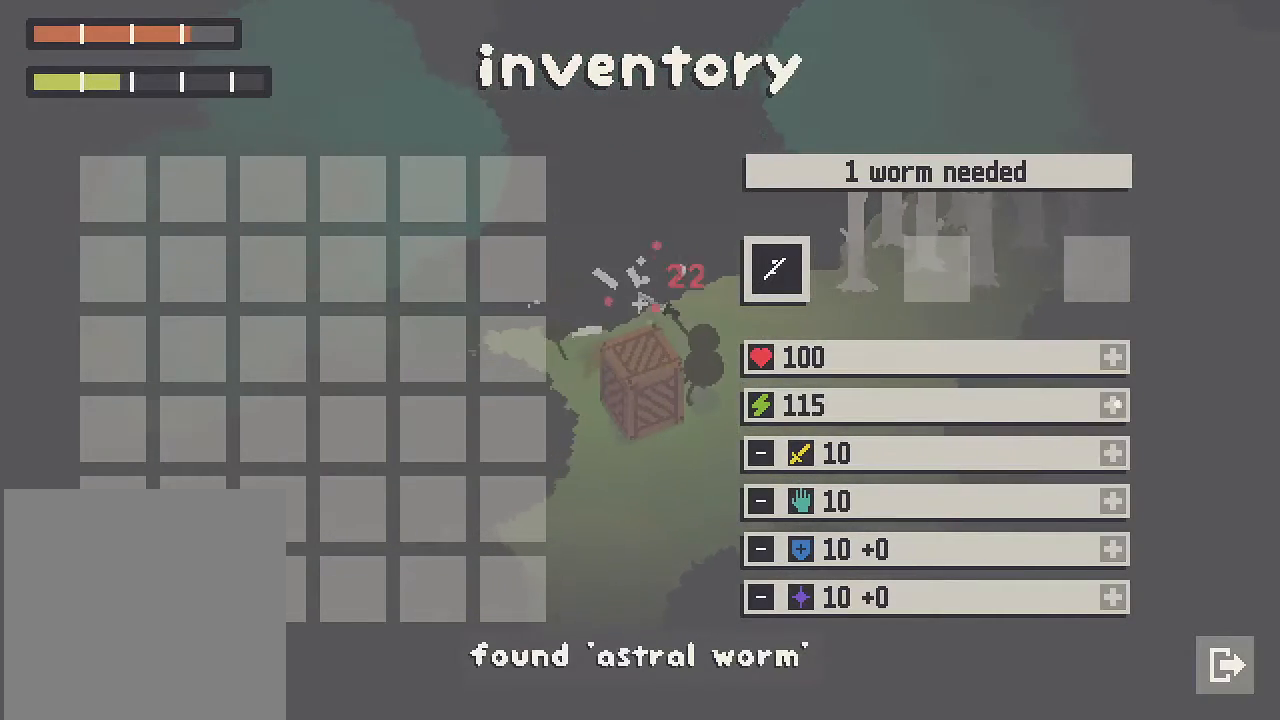
{"buttons": [], "left_stick": "down", "right_stick": "center", "events": [[383, "left_stick", "down-right"], [483, "left_stick", "down"]]}
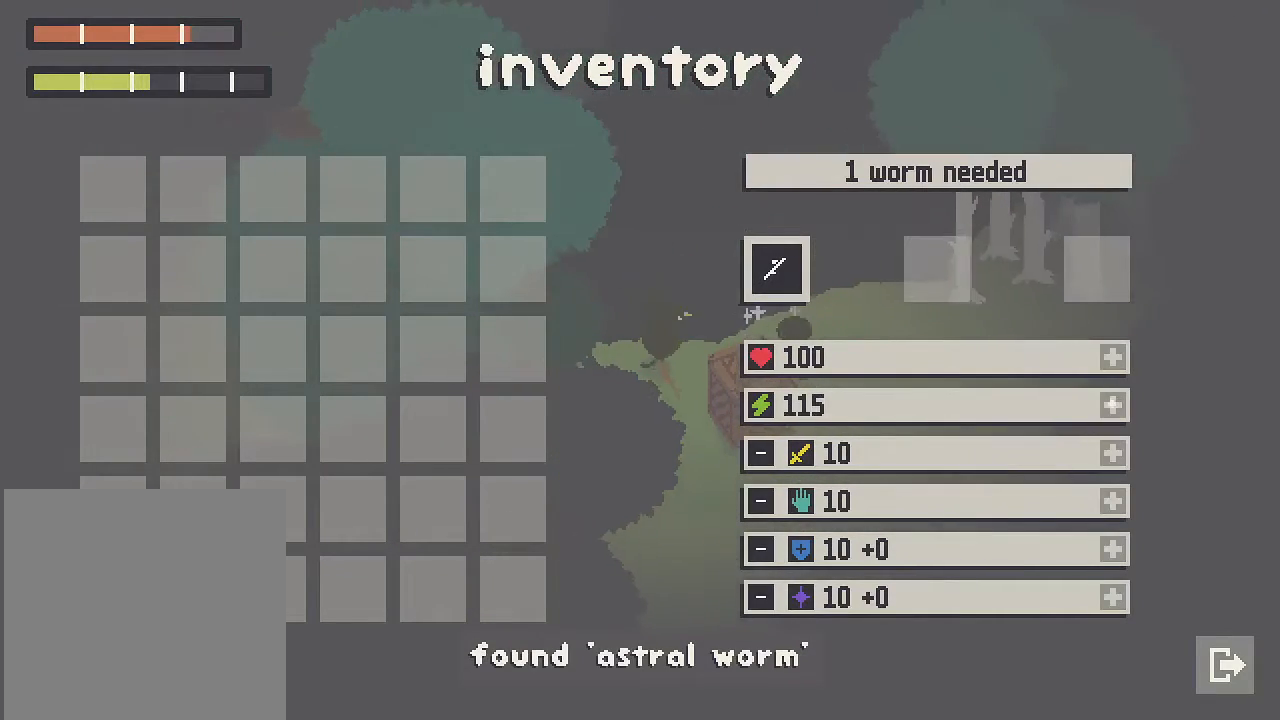
{"buttons": ["A"], "left_stick": "down-right", "right_stick": "center", "events": [[83, "A", "down"], [350, "left_stick", "down-right"]]}
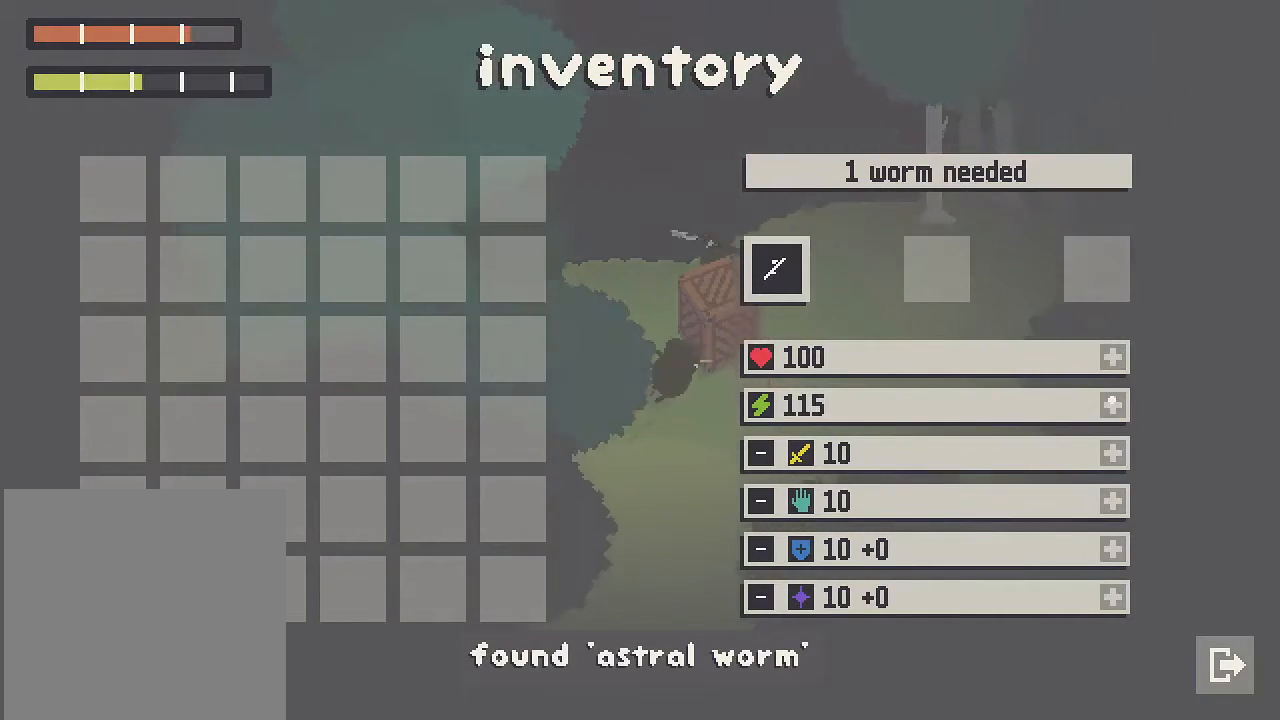
{"buttons": ["A"], "left_stick": "down-right", "right_stick": "center"}
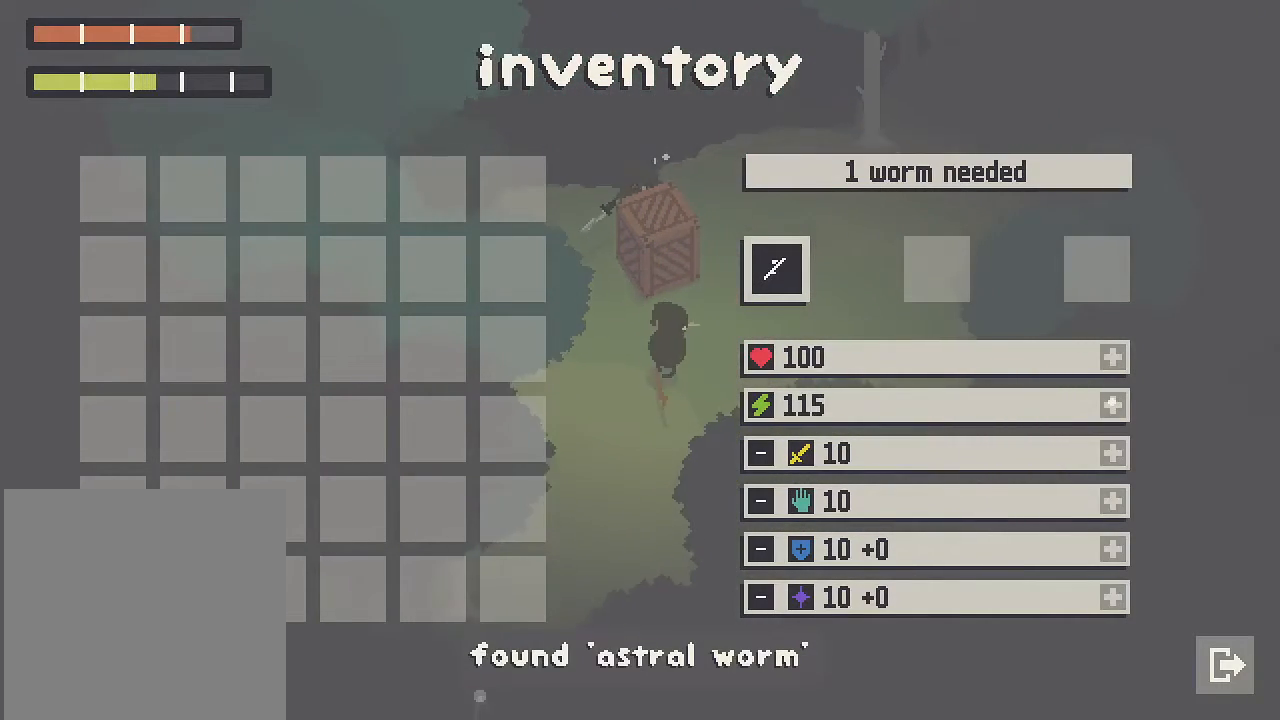
{"buttons": ["A"], "left_stick": "up-right", "right_stick": "center"}
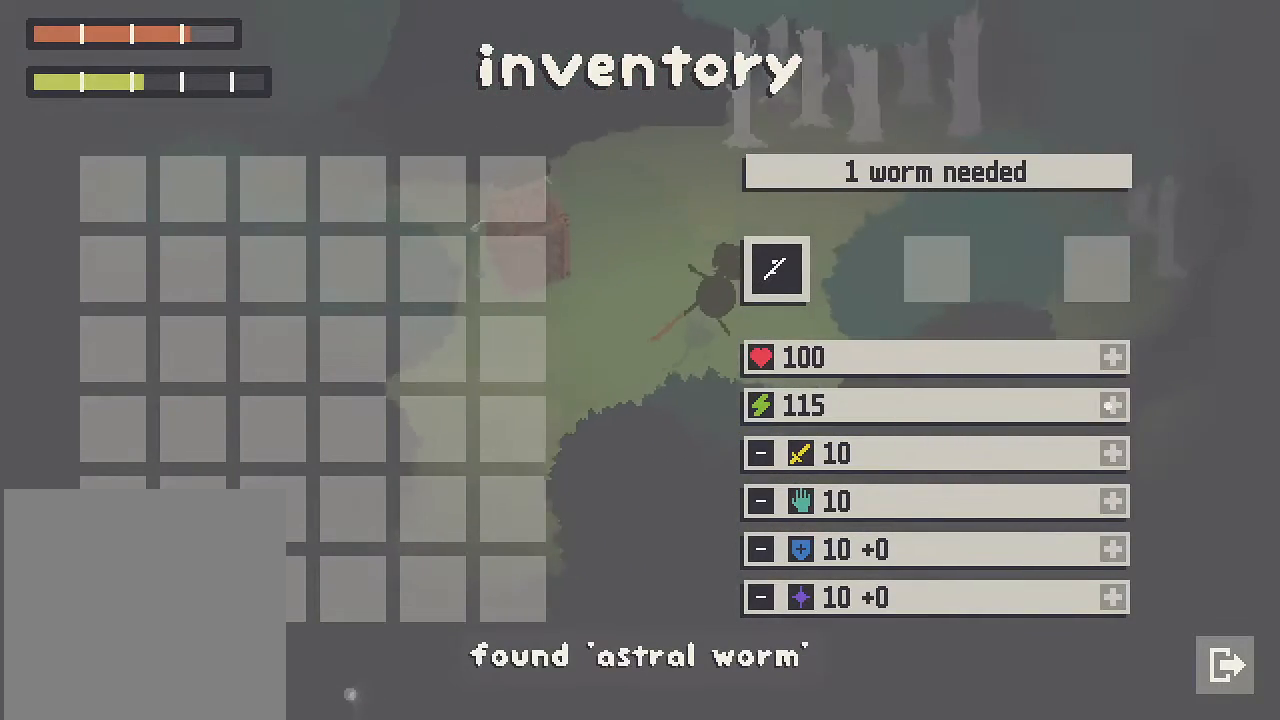
{"buttons": ["A"], "left_stick": "right", "right_stick": "center", "events": [[183, "left_stick", "right"]]}
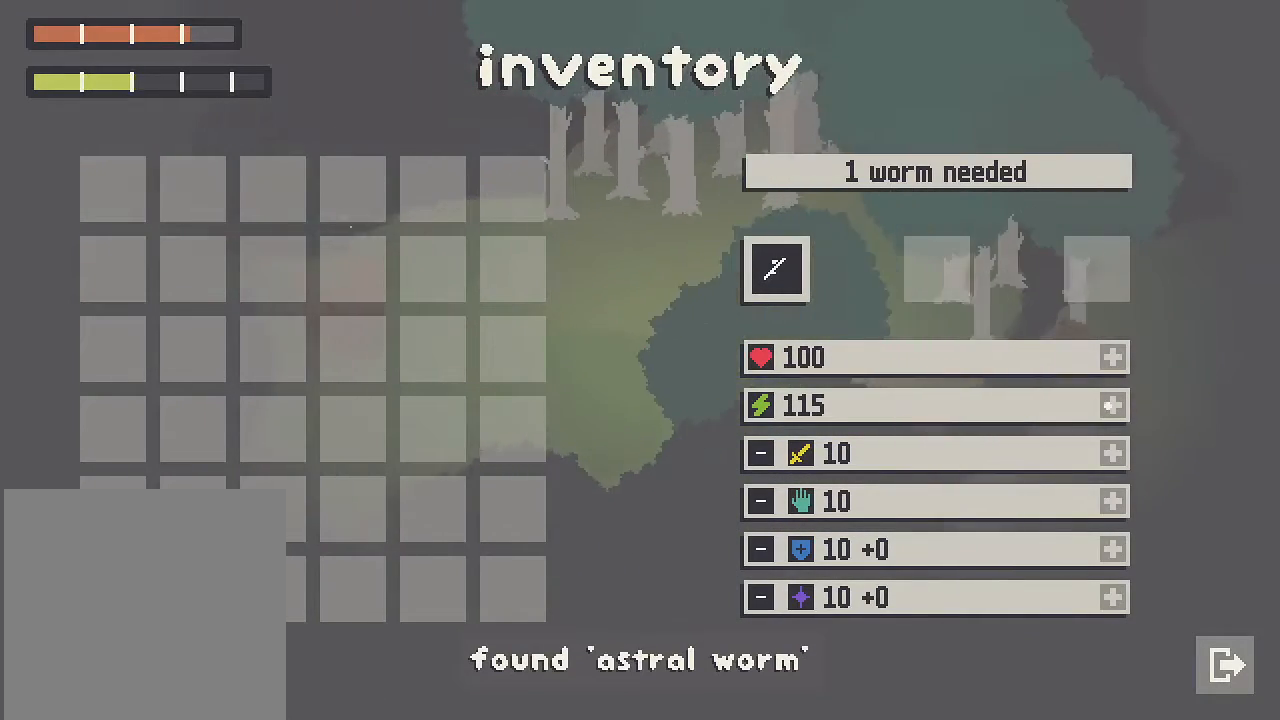
{"buttons": ["A"], "left_stick": "down-right", "right_stick": "center", "events": [[267, "left_stick", "down-right"]]}
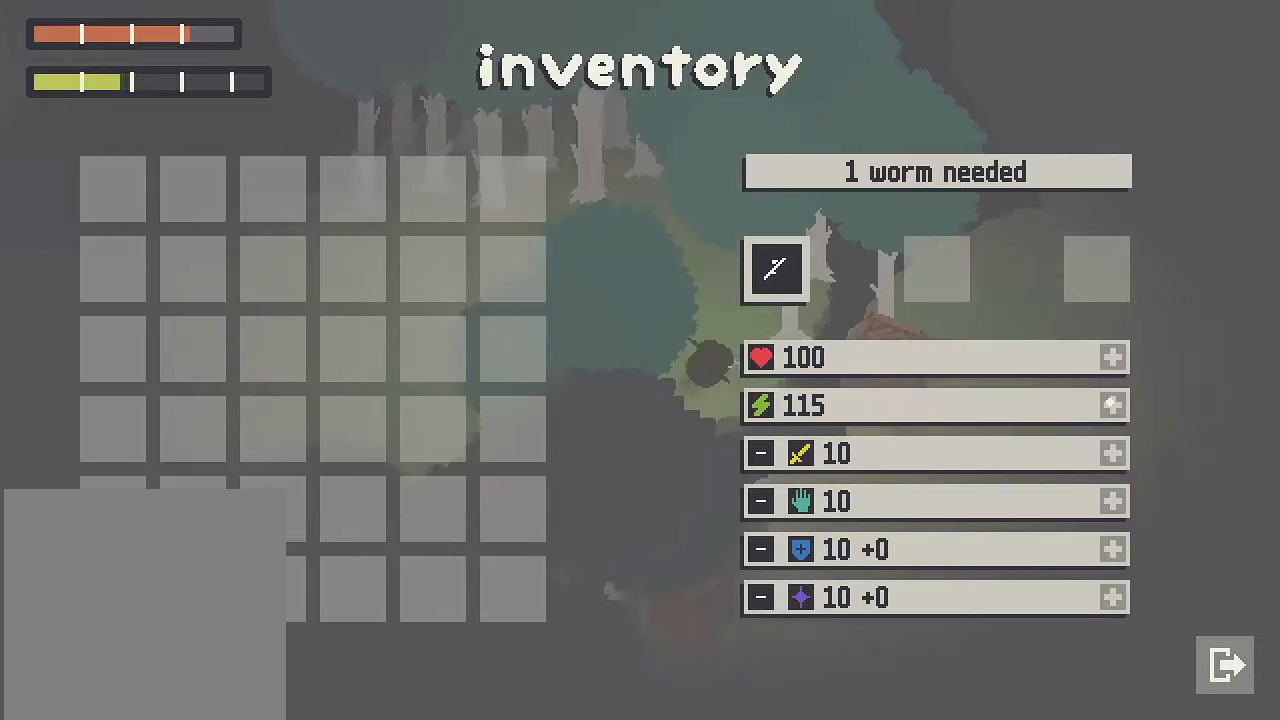
{"buttons": ["A"], "left_stick": "down-right", "right_stick": "center", "events": [[17, "B", "down"], [233, "B", "up"]]}
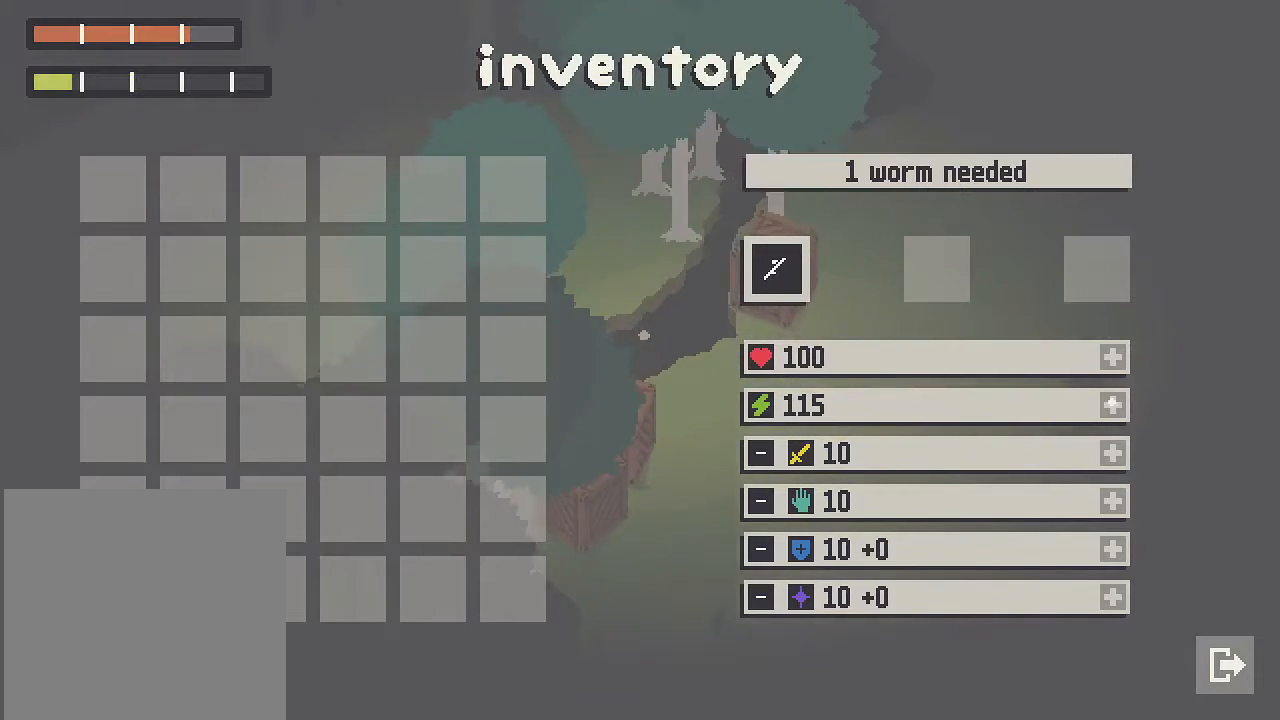
{"buttons": [], "left_stick": "up-right", "right_stick": "center", "events": [[33, "A", "up"], [150, "left_stick", "center"], [433, "left_stick", "up-right"]]}
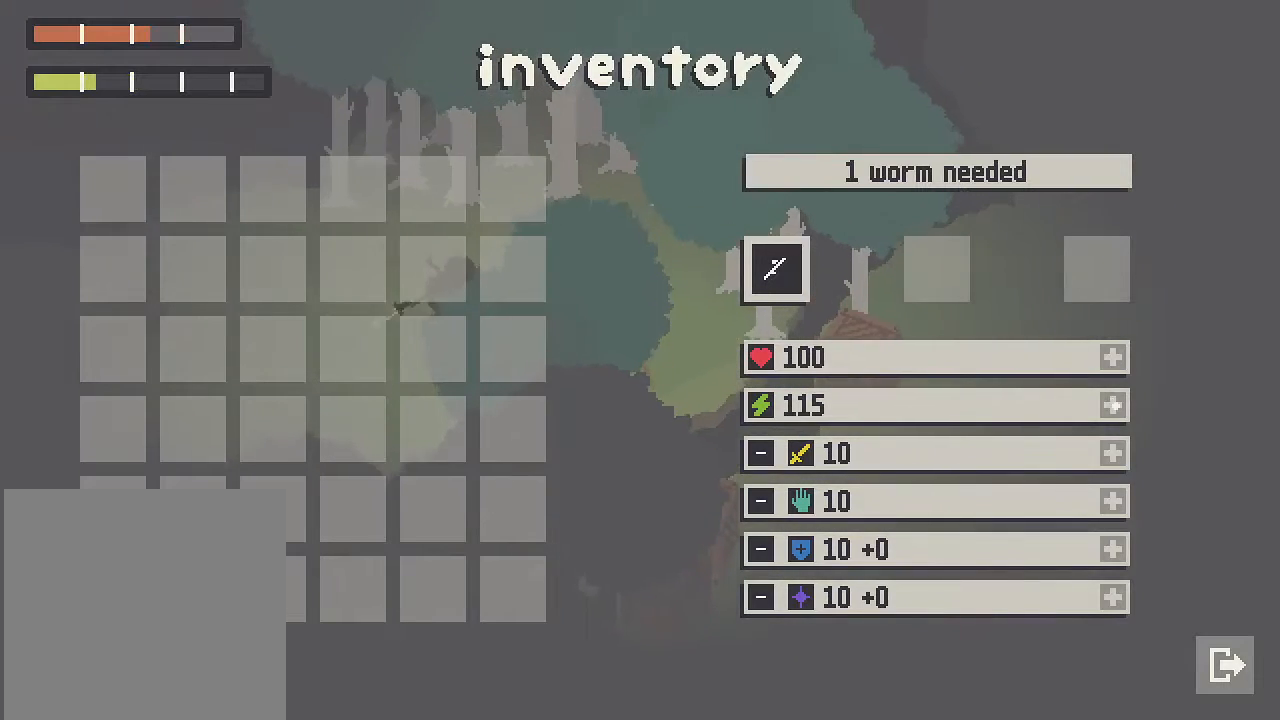
{"buttons": [], "left_stick": "down-right", "right_stick": "center", "events": [[167, "left_stick", "right"], [267, "left_stick", "down-right"]]}
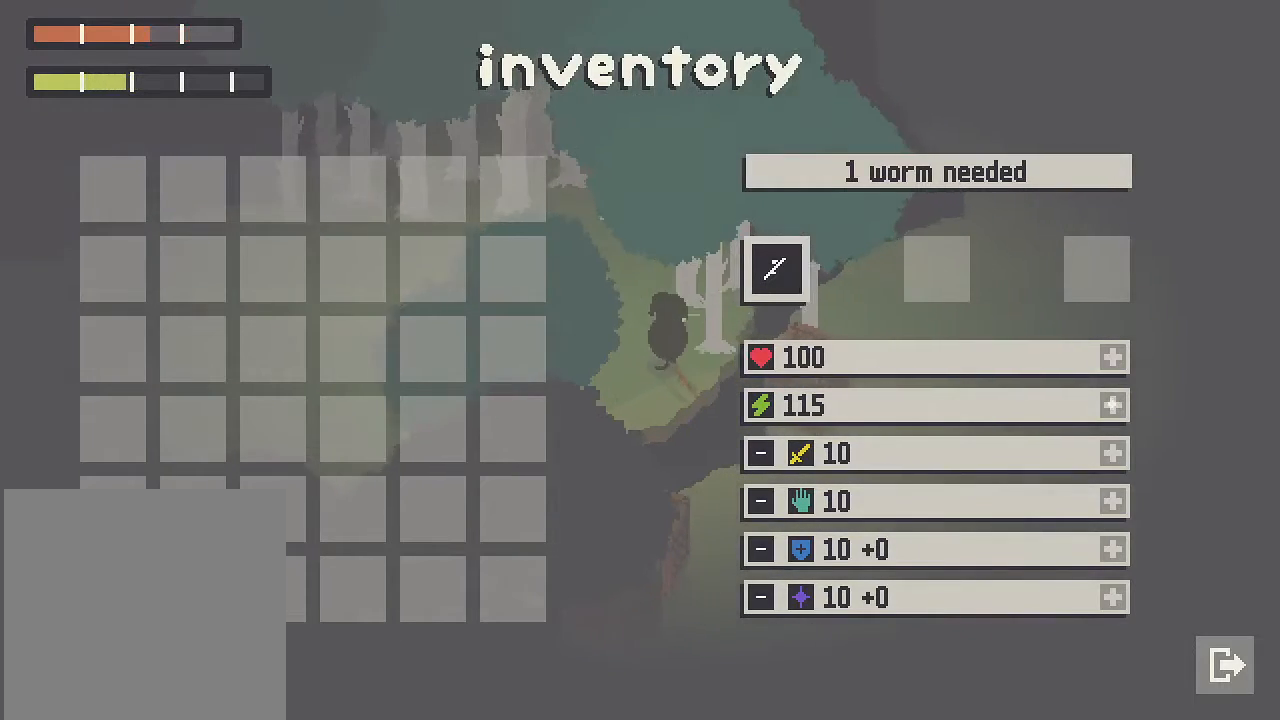
{"buttons": [], "left_stick": "down-right", "right_stick": "center", "events": [[150, "B", "down"], [300, "B", "up"]]}
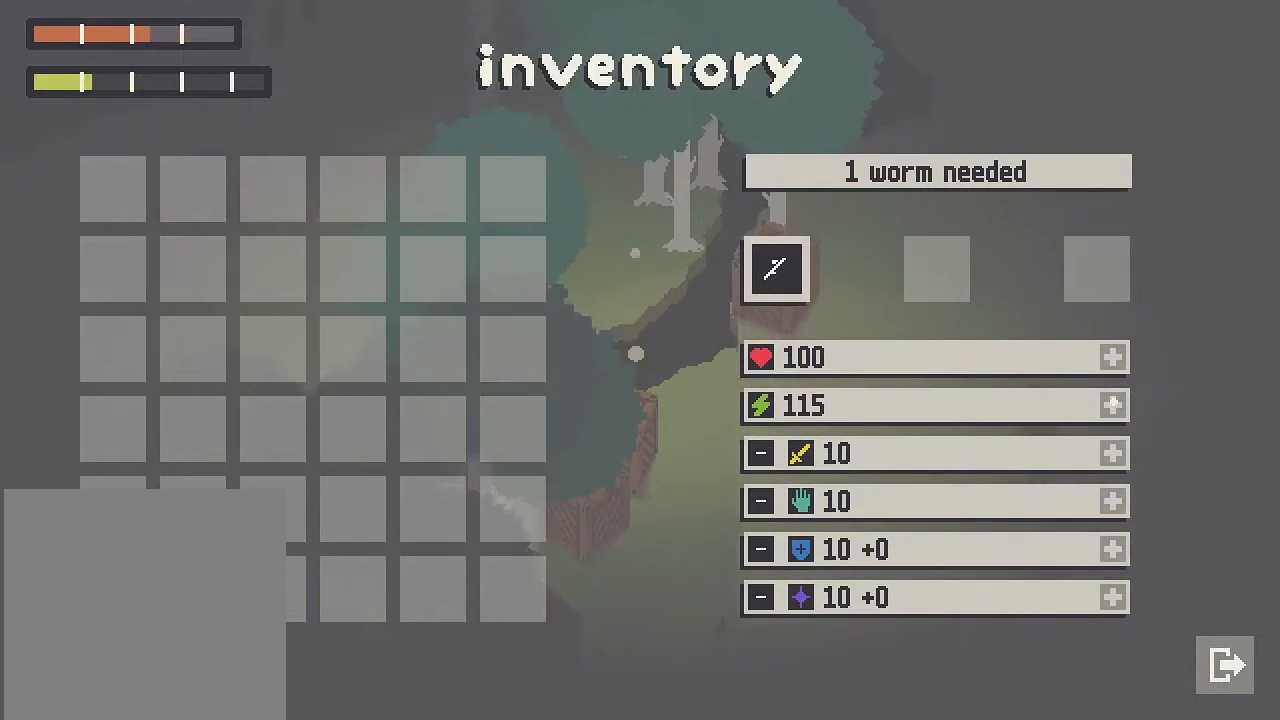
{"buttons": [], "left_stick": "center", "right_stick": "center", "events": [[317, "left_stick", "center"]]}
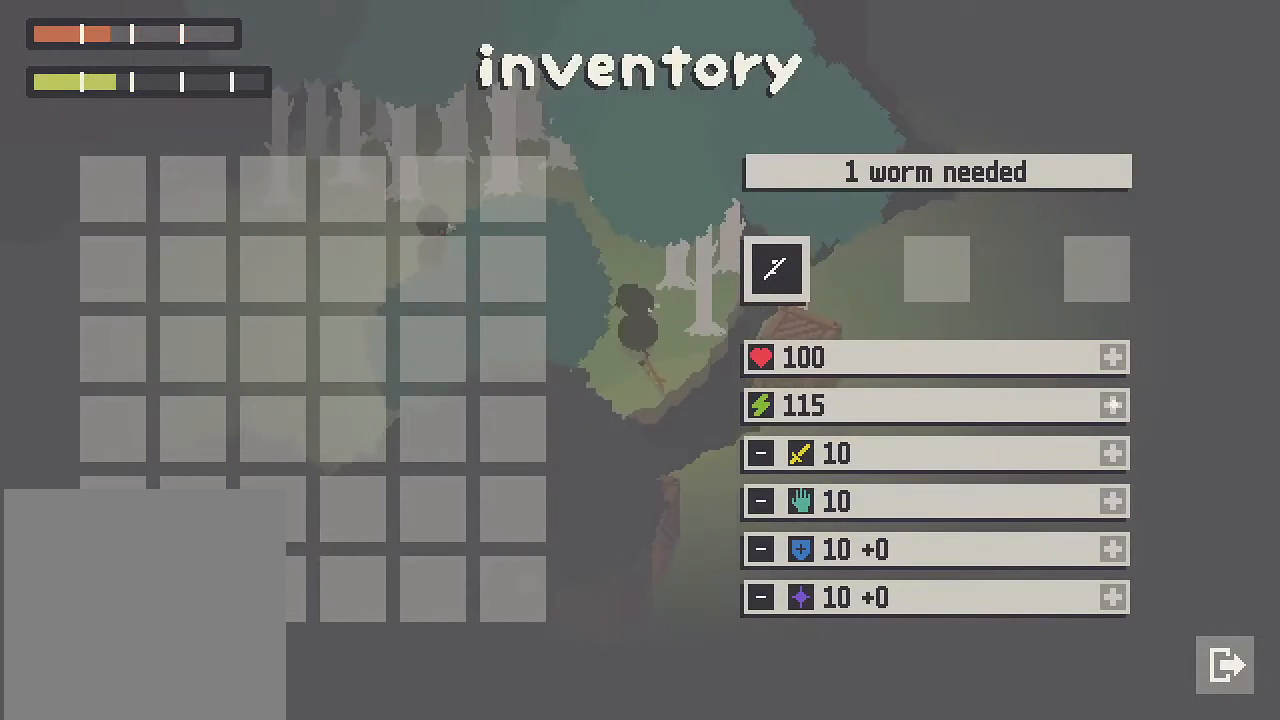
{"buttons": [], "left_stick": "down-right", "right_stick": "center", "events": [[117, "left_stick", "down-right"]]}
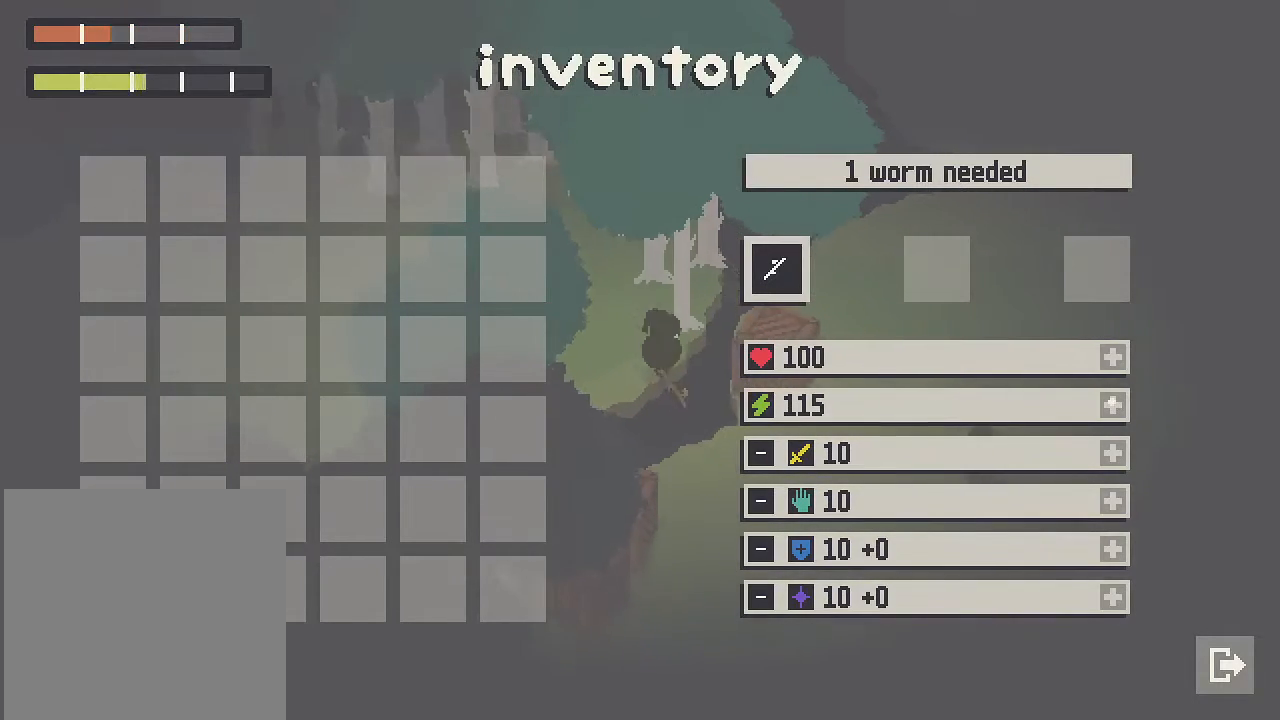
{"buttons": ["A"], "left_stick": "down-right", "right_stick": "center", "events": [[33, "B", "down"], [150, "B", "up"], [483, "A", "down"]]}
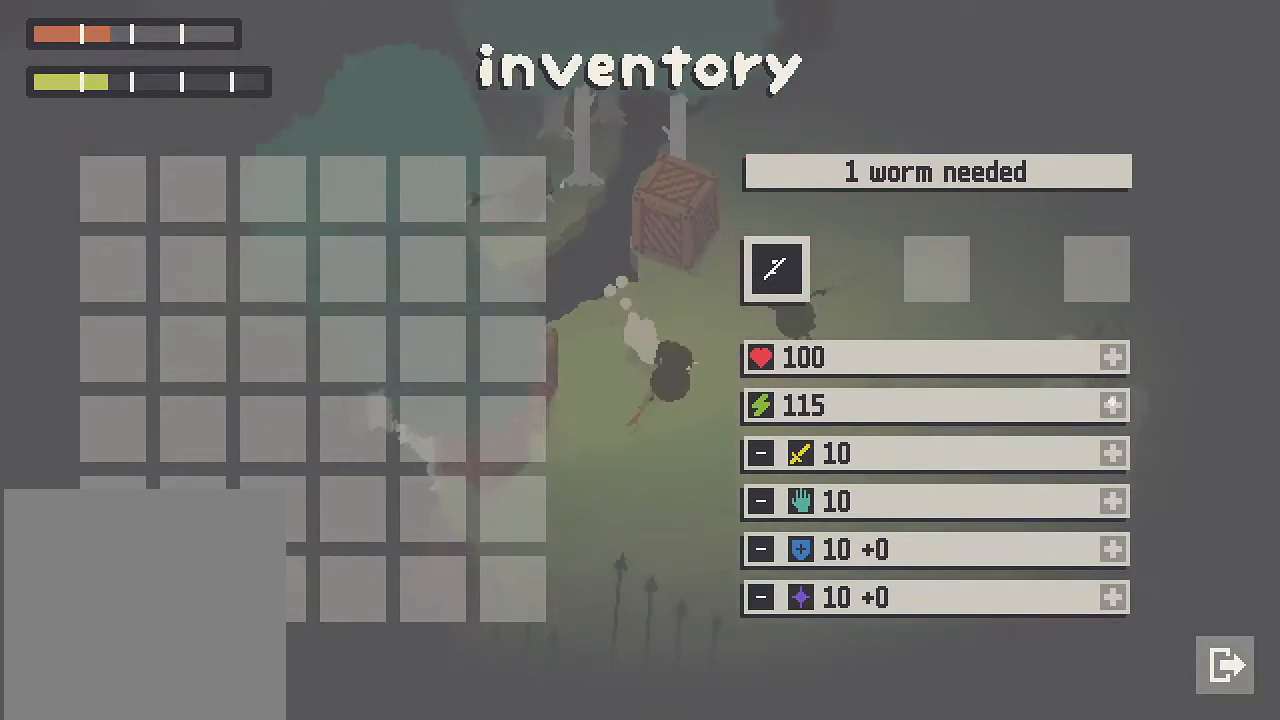
{"buttons": ["A"], "left_stick": "down-right", "right_stick": "center", "events": []}
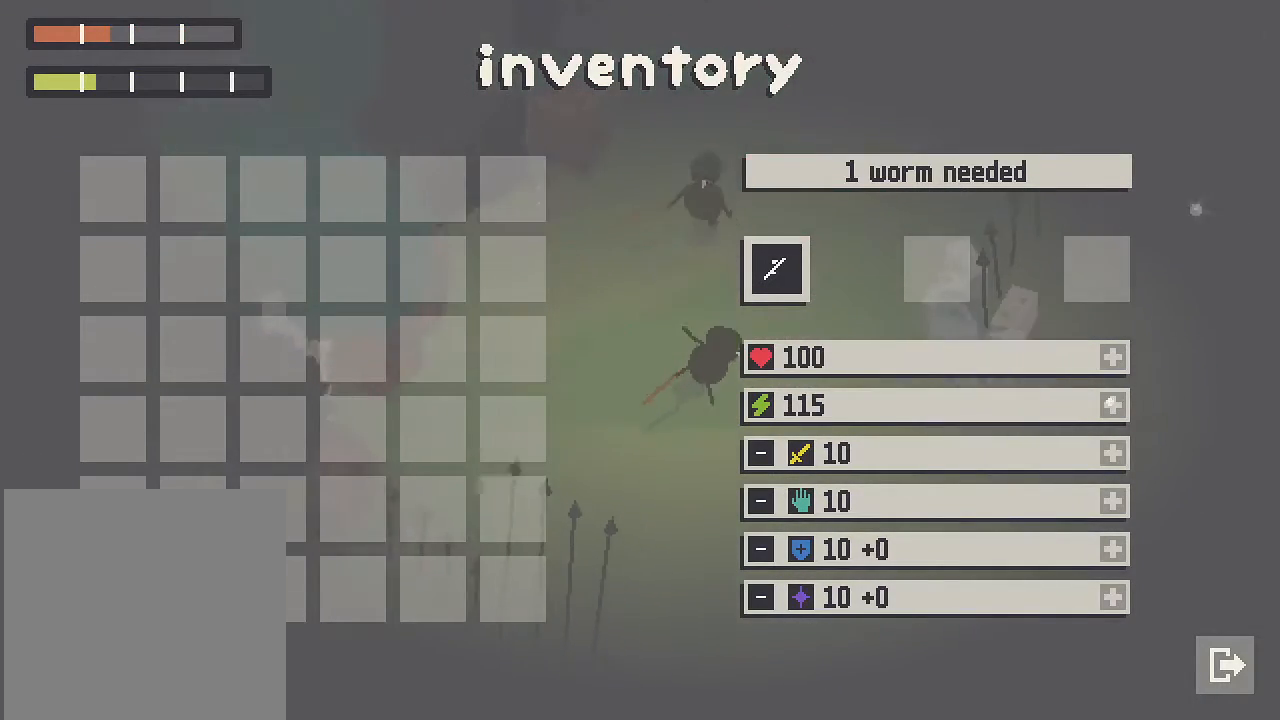
{"buttons": ["A"], "left_stick": "down", "right_stick": "center", "events": [[417, "left_stick", "down"]]}